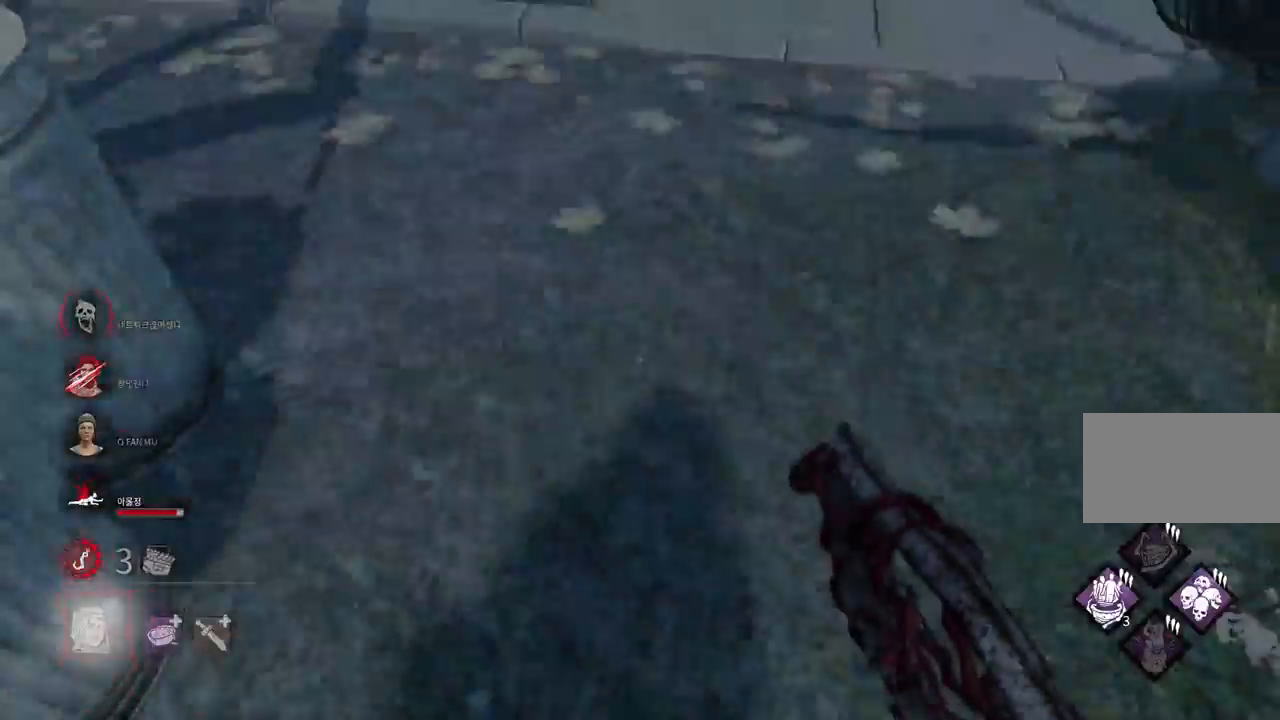
Gameplay with keyboard and mouse; each line is a JSON object with the keys and mouse buttons held at the frame after it. "events" lists presses ("down") and releases ("up") of "a", "ctrl", "d", "e", "q", "s", "shift", "space", "w", "mouse_left", "mouse_wheel", "mouse_right", "mouse_mb4" and "mouse_mb5" between this image and that frame as [ms after this image, input, new state], when the widget could be followed in between. "mouse_left", "mouse_wheel", "mouse_right", "mouse_mb4", "mouse_mb5" = the "left", "wheel", "right", "mb4", "mb5" buttons of the "mouse" list. No other keys are recorded. "wheel" means that the mouse wheel is clicked or scrolled. Mouse movement is not recorded.
{"keys": ["w"], "mouse": [], "events": []}
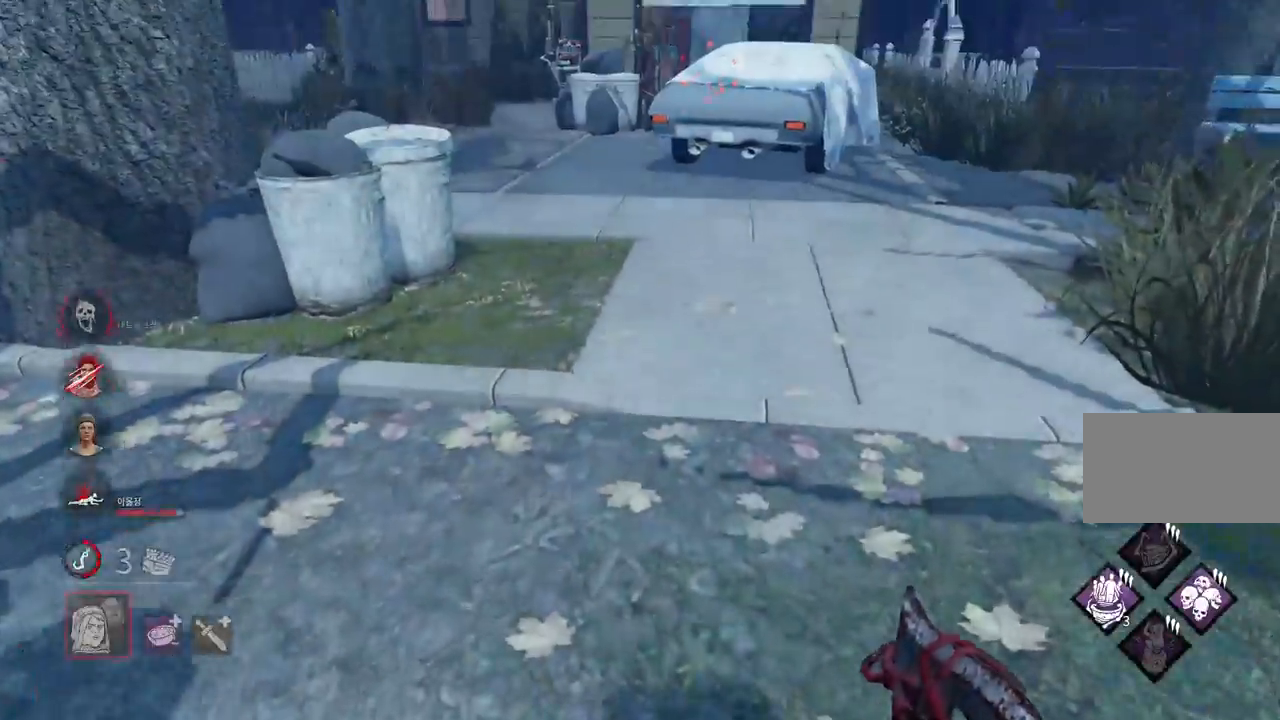
{"keys": ["w"], "mouse": [], "events": []}
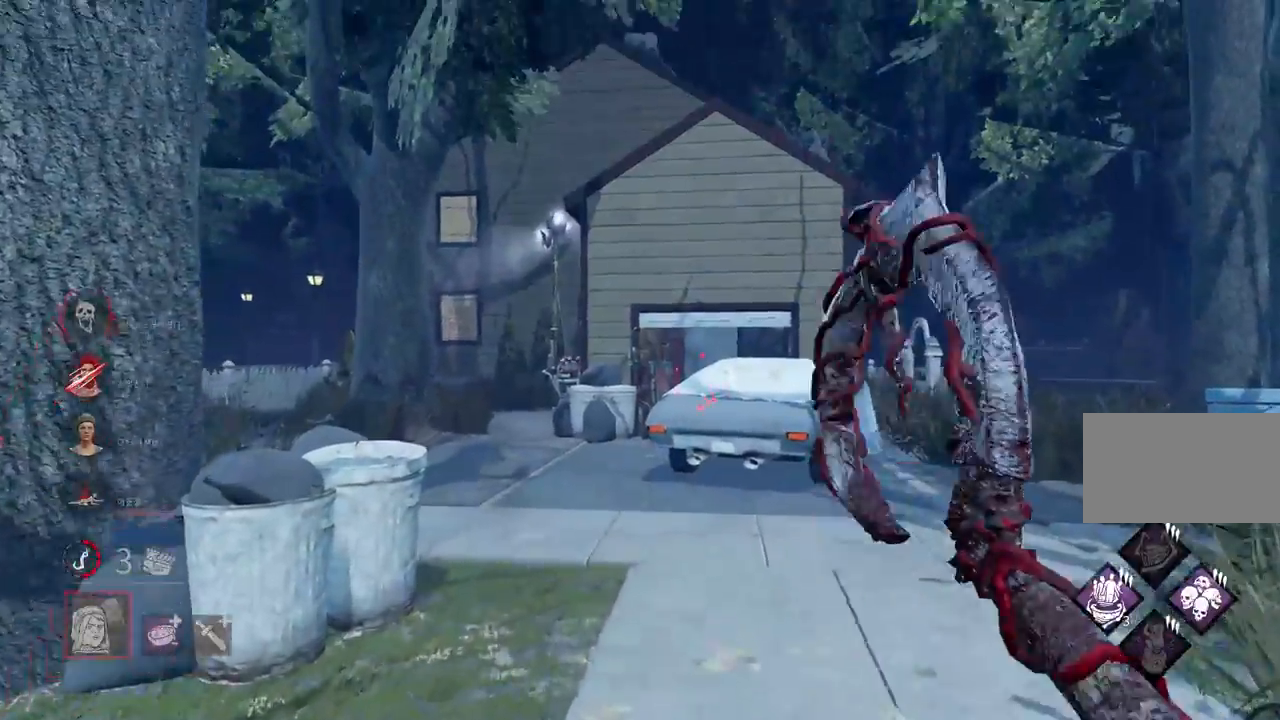
{"keys": ["d"], "mouse": [], "events": [[183, "d", "down"], [267, "w", "up"]]}
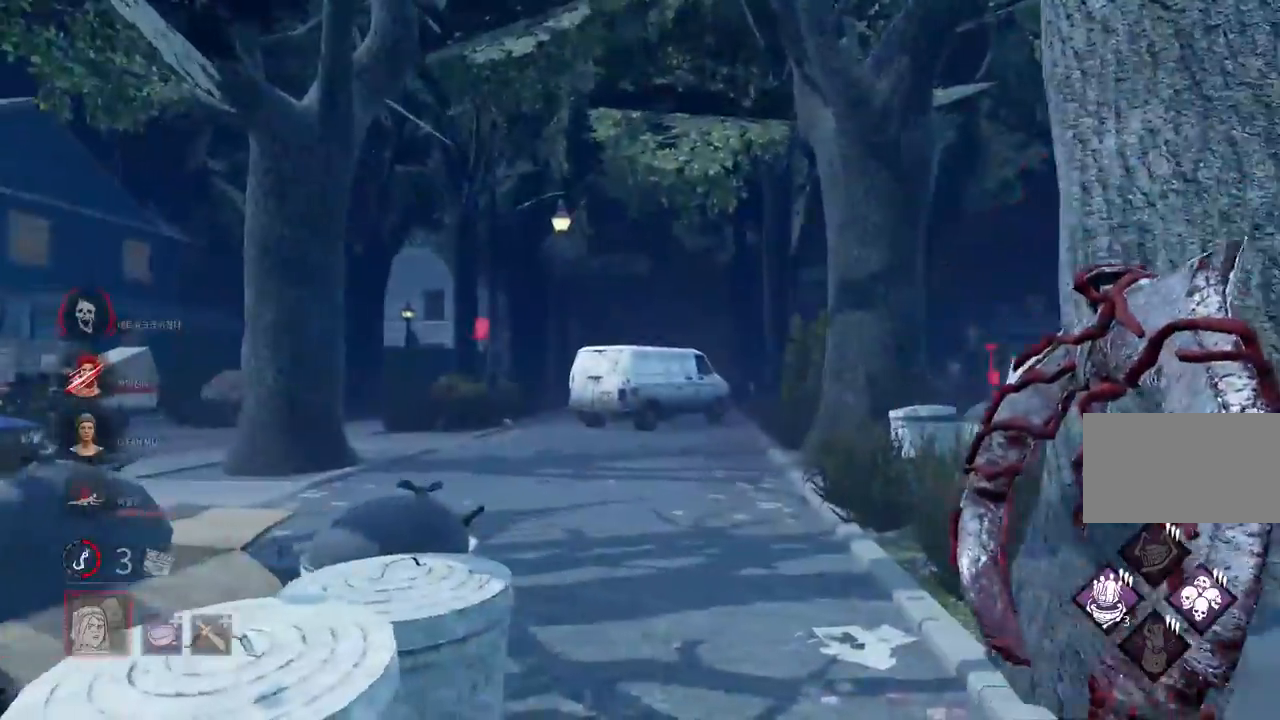
{"keys": ["s"], "mouse": [], "events": [[83, "s", "down"], [250, "d", "up"]]}
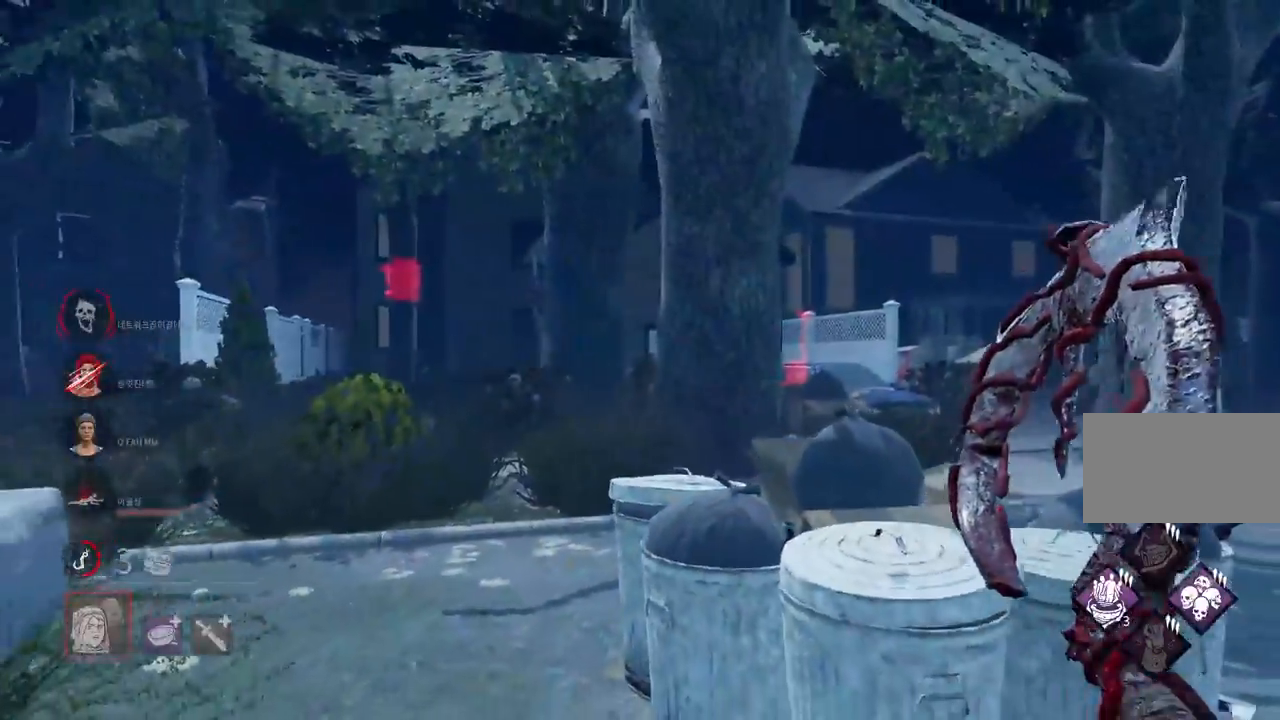
{"keys": ["d"], "mouse": [], "events": [[400, "d", "down"], [500, "s", "up"]]}
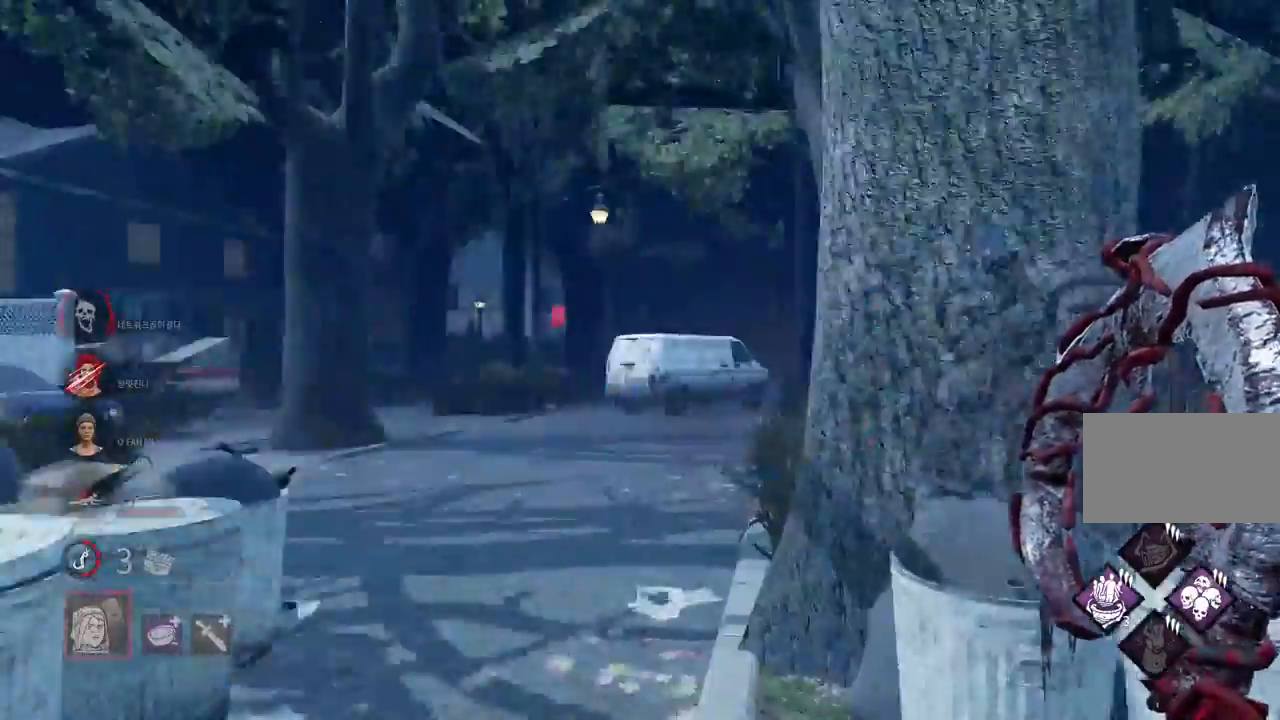
{"keys": ["d", "w"], "mouse": [], "events": [[117, "w", "down"], [283, "d", "up"], [433, "d", "down"]]}
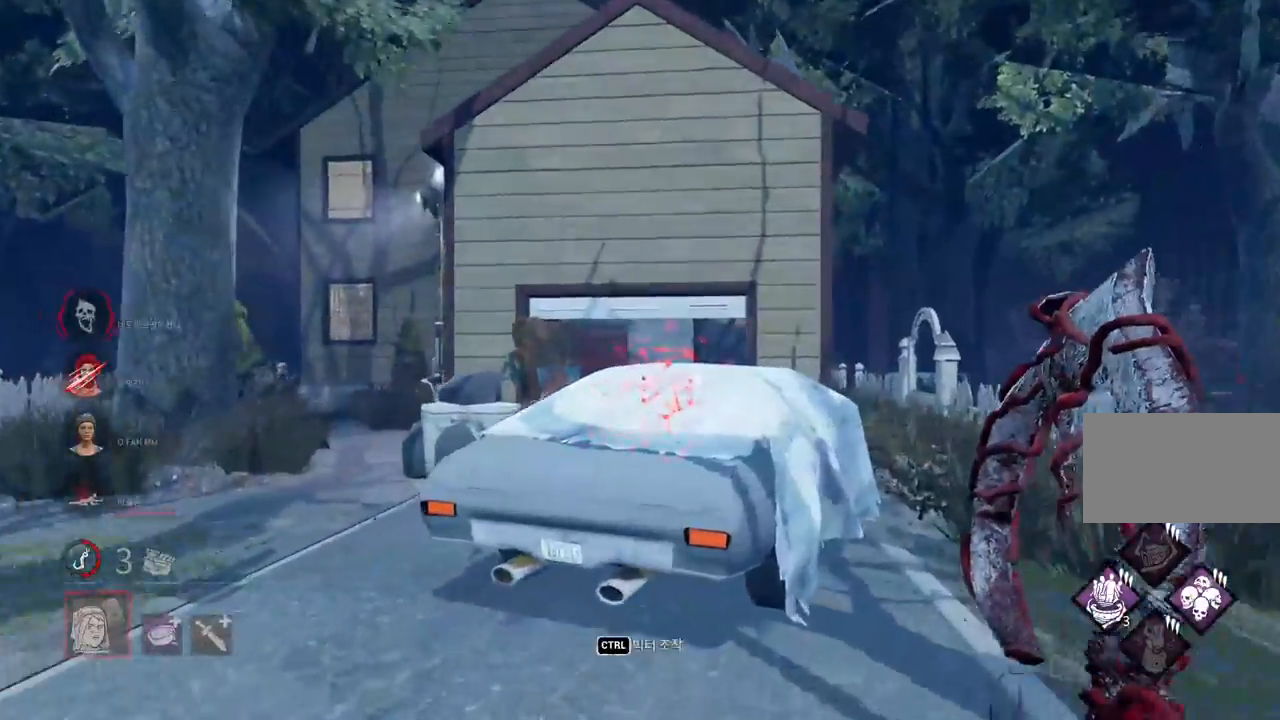
{"keys": ["w"], "mouse": [], "events": [[67, "d", "up"], [150, "d", "down"], [233, "d", "up"], [317, "d", "down"], [400, "d", "up"]]}
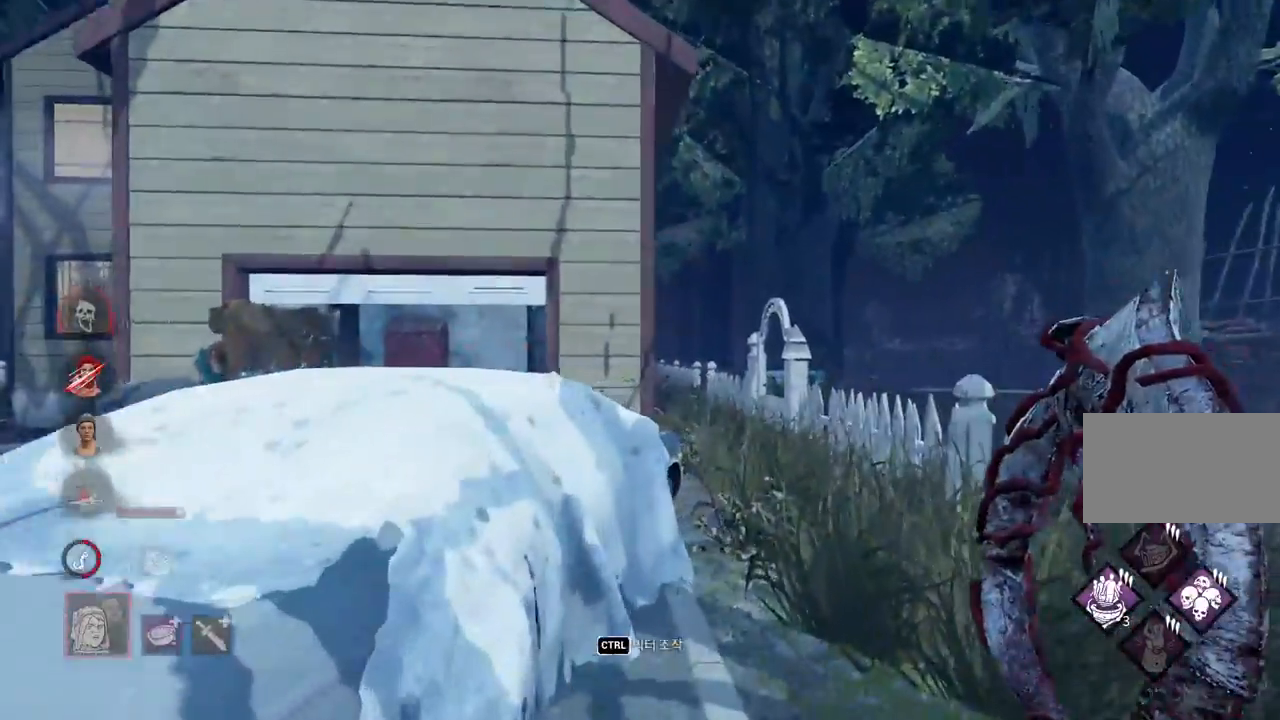
{"keys": ["w"], "mouse": [], "events": []}
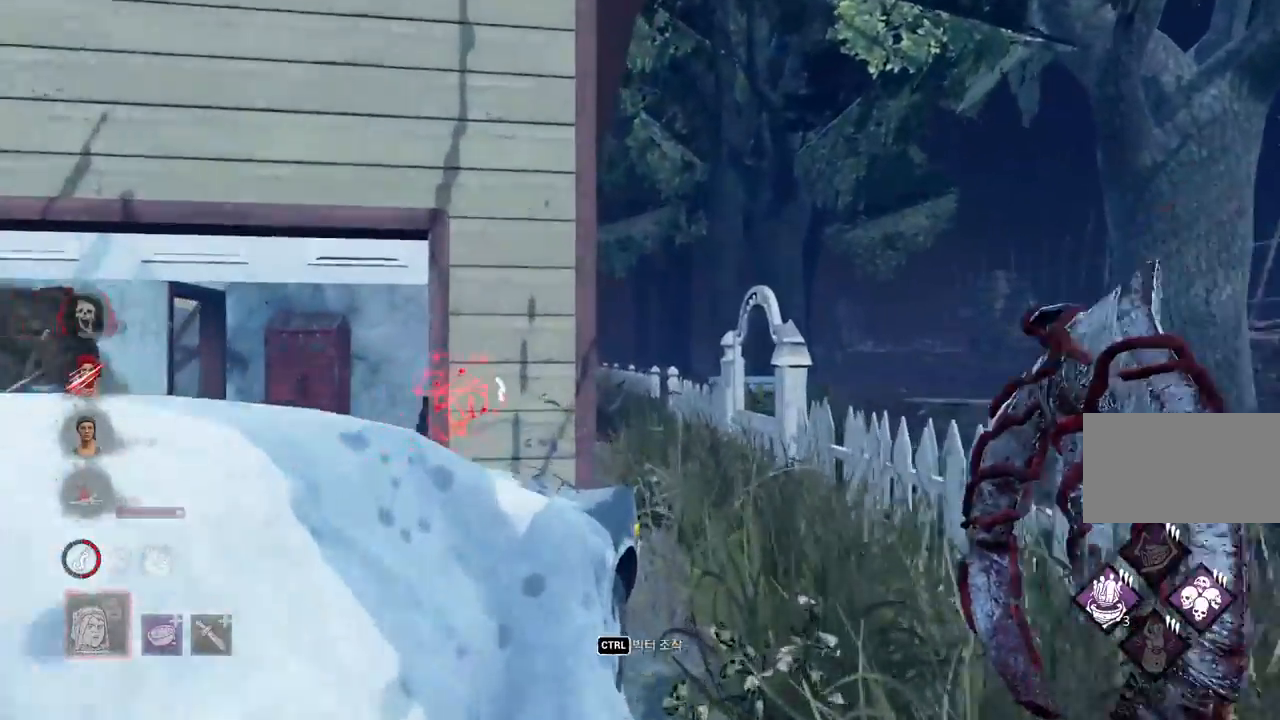
{"keys": ["w"], "mouse": [], "events": []}
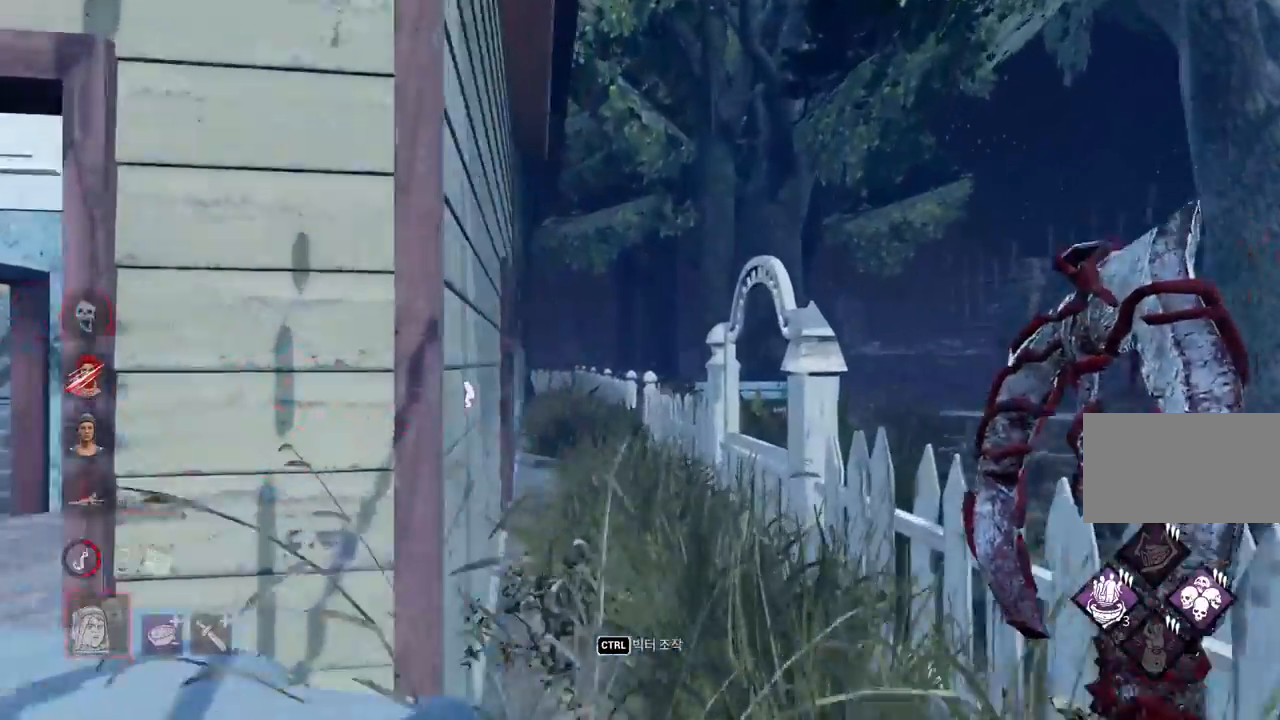
{"keys": ["w"], "mouse": [], "events": []}
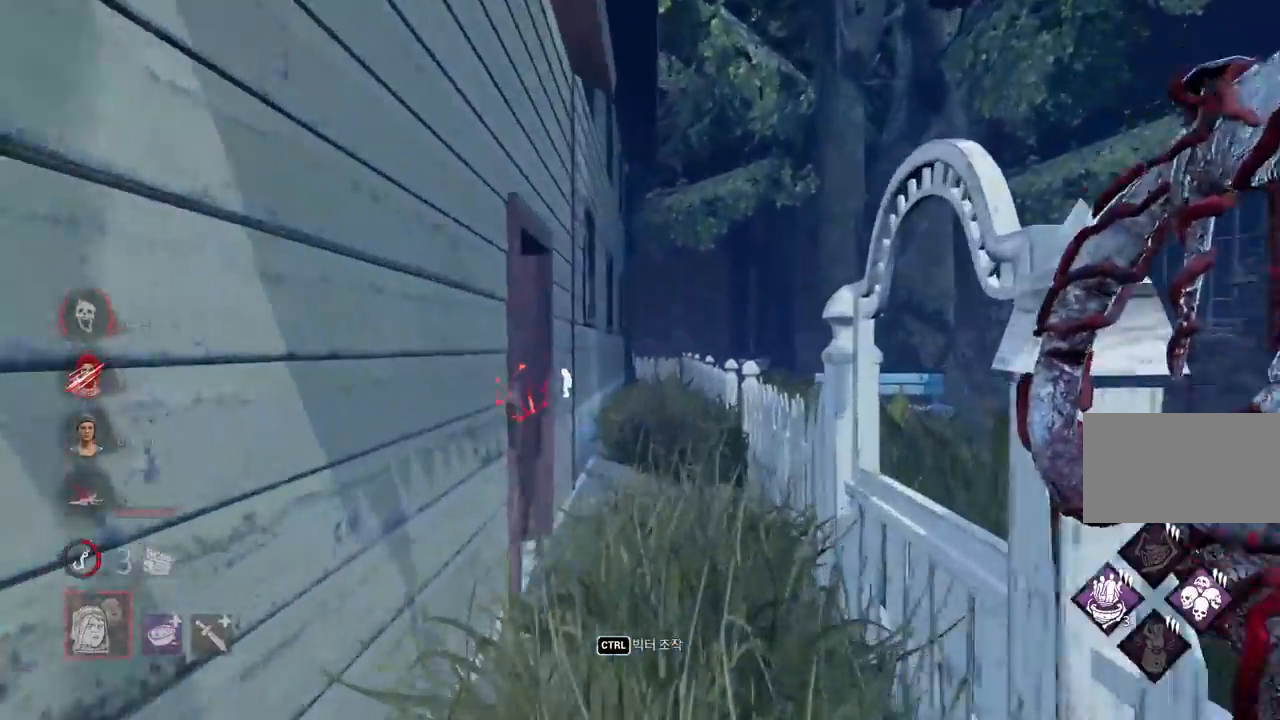
{"keys": ["w"], "mouse": [], "events": []}
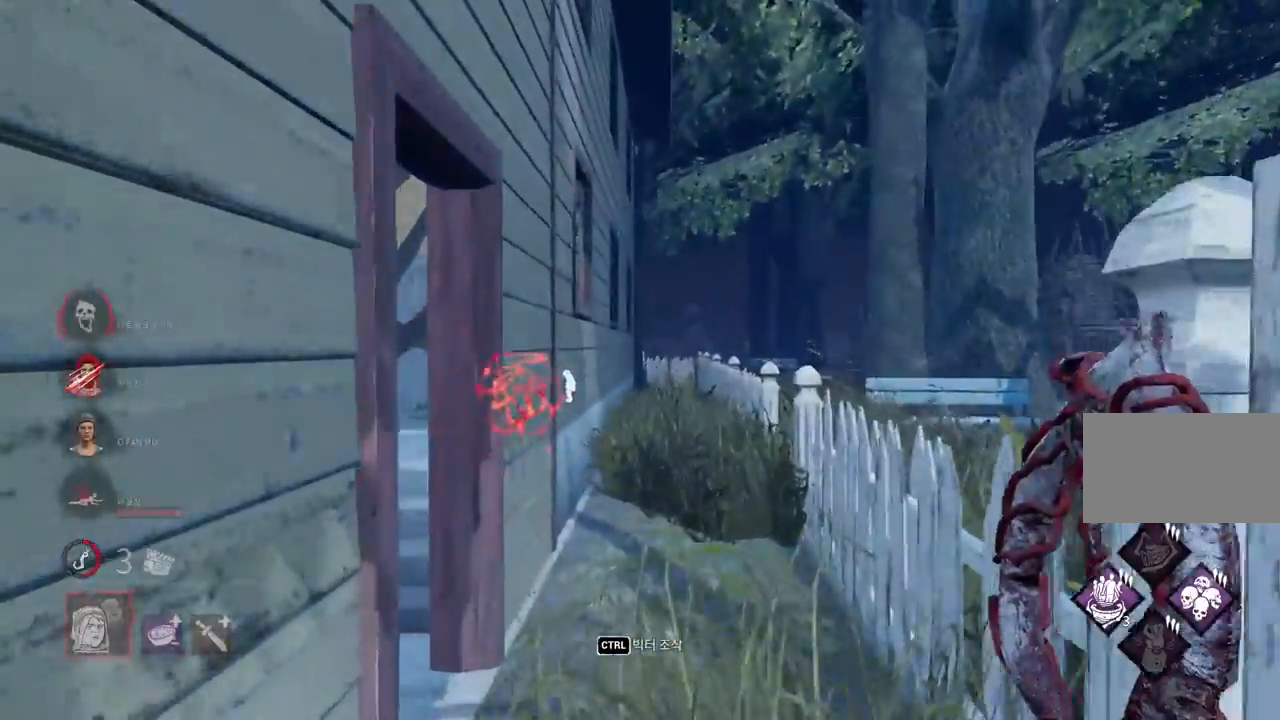
{"keys": ["w"], "mouse": [], "events": []}
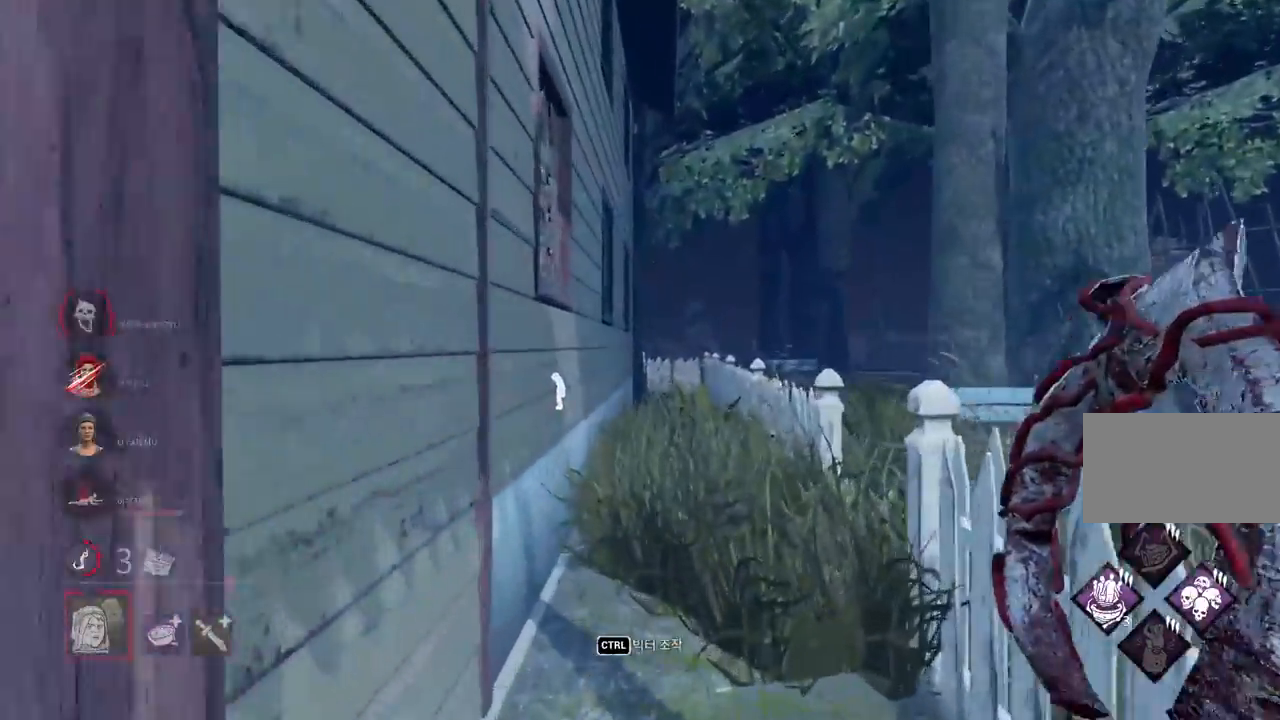
{"keys": ["w"], "mouse": [], "events": []}
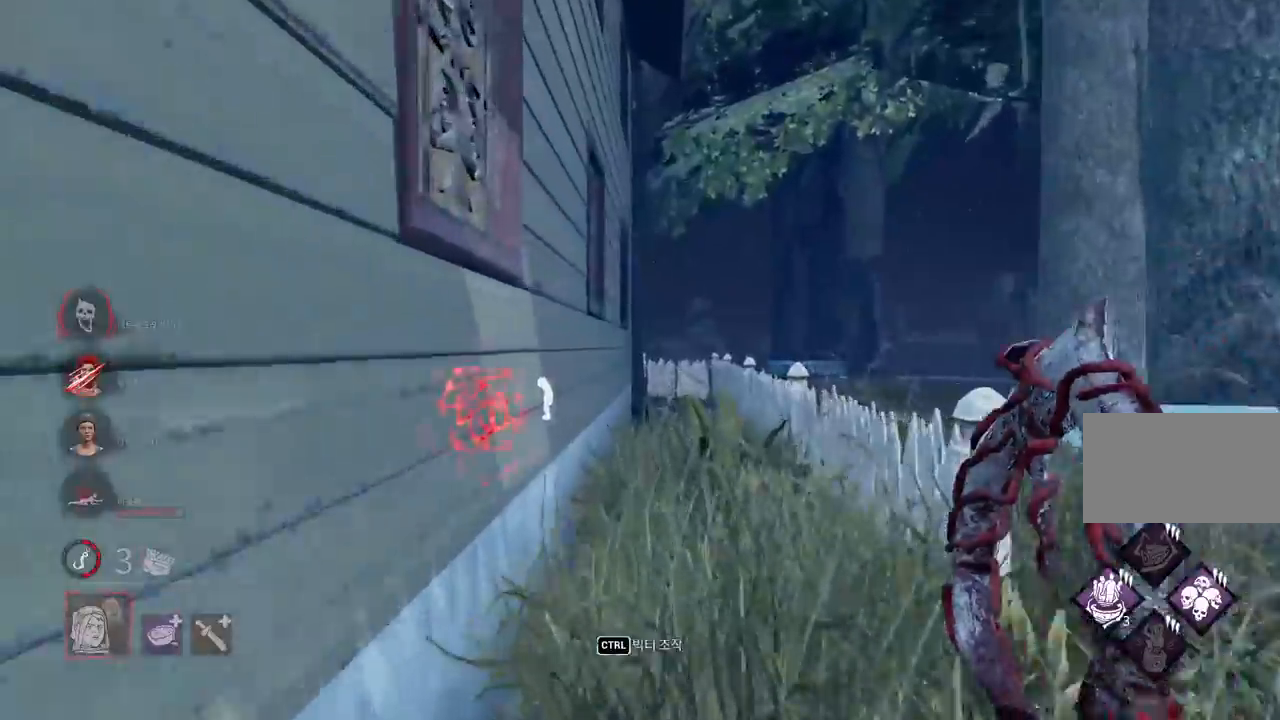
{"keys": ["w"], "mouse": [], "events": []}
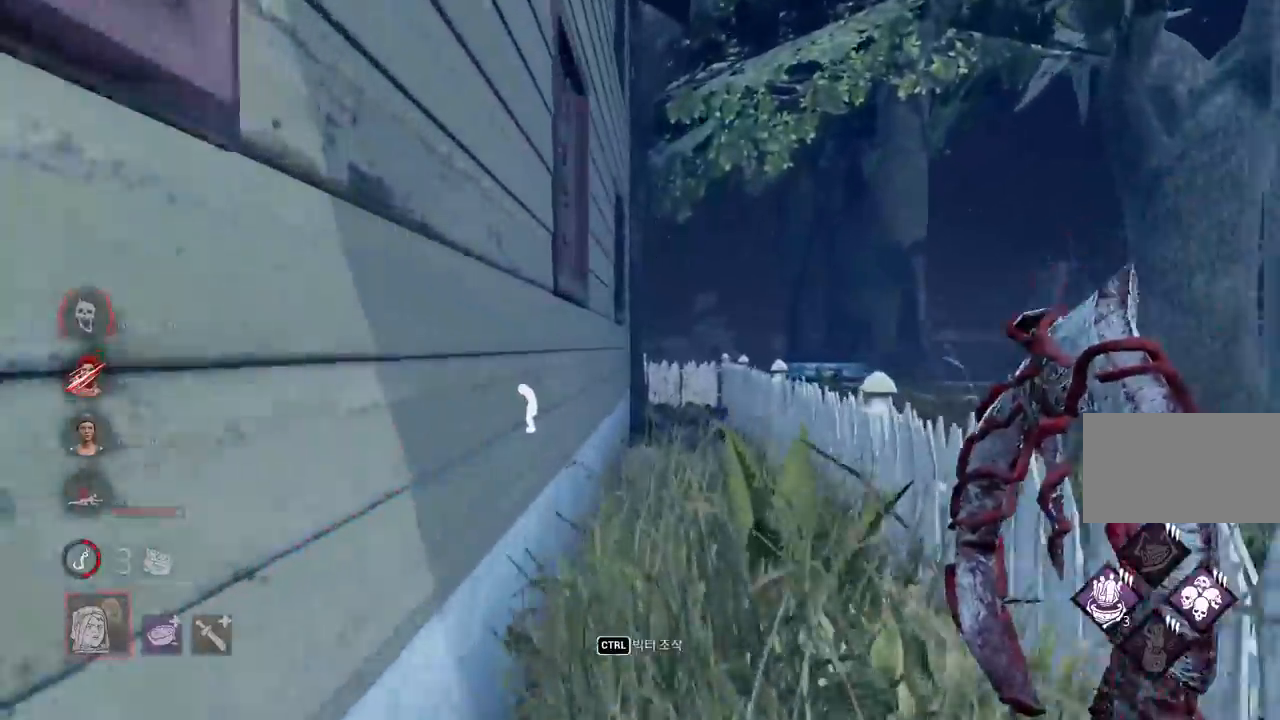
{"keys": ["w"], "mouse": [], "events": []}
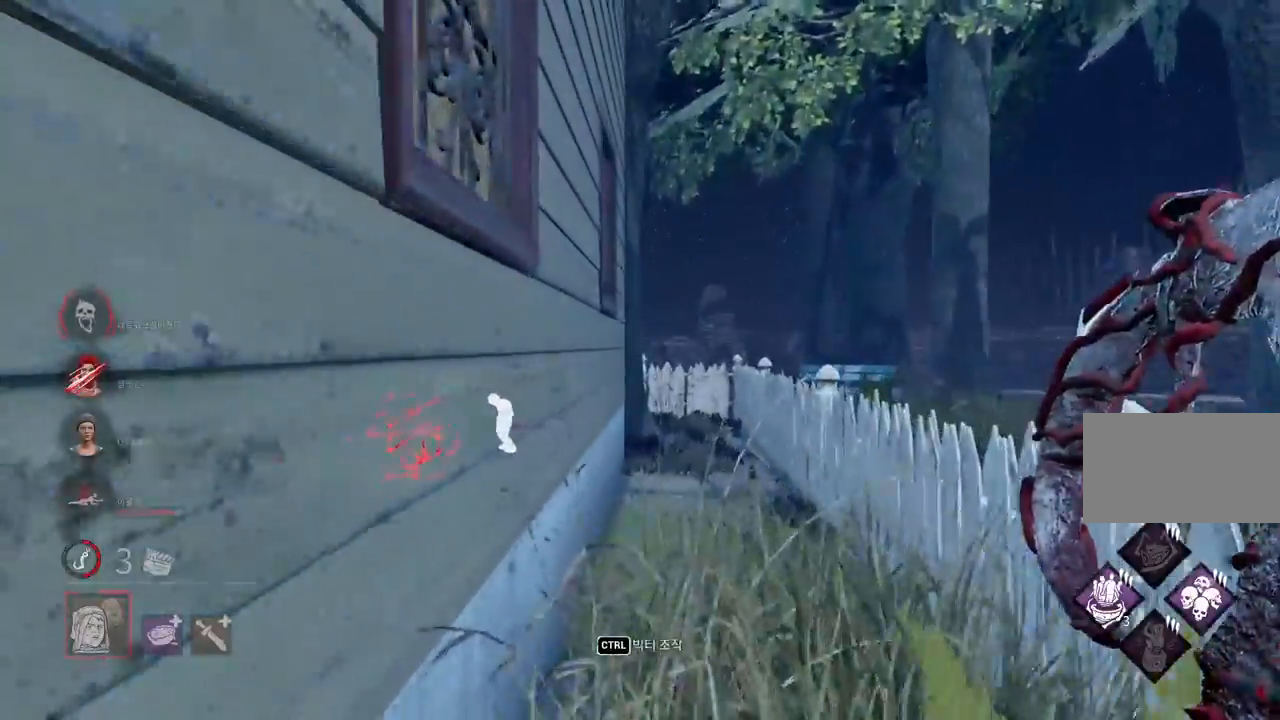
{"keys": ["w"], "mouse": [], "events": []}
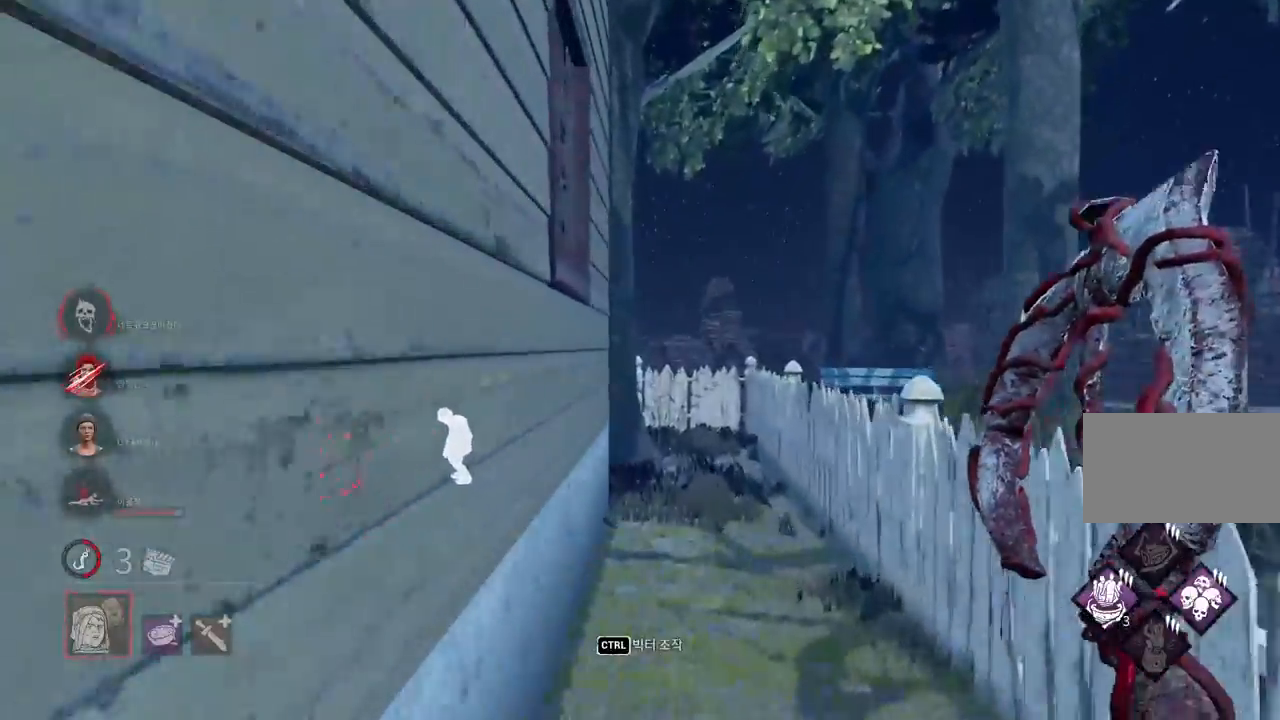
{"keys": ["d", "w"], "mouse": [], "events": [[500, "d", "down"]]}
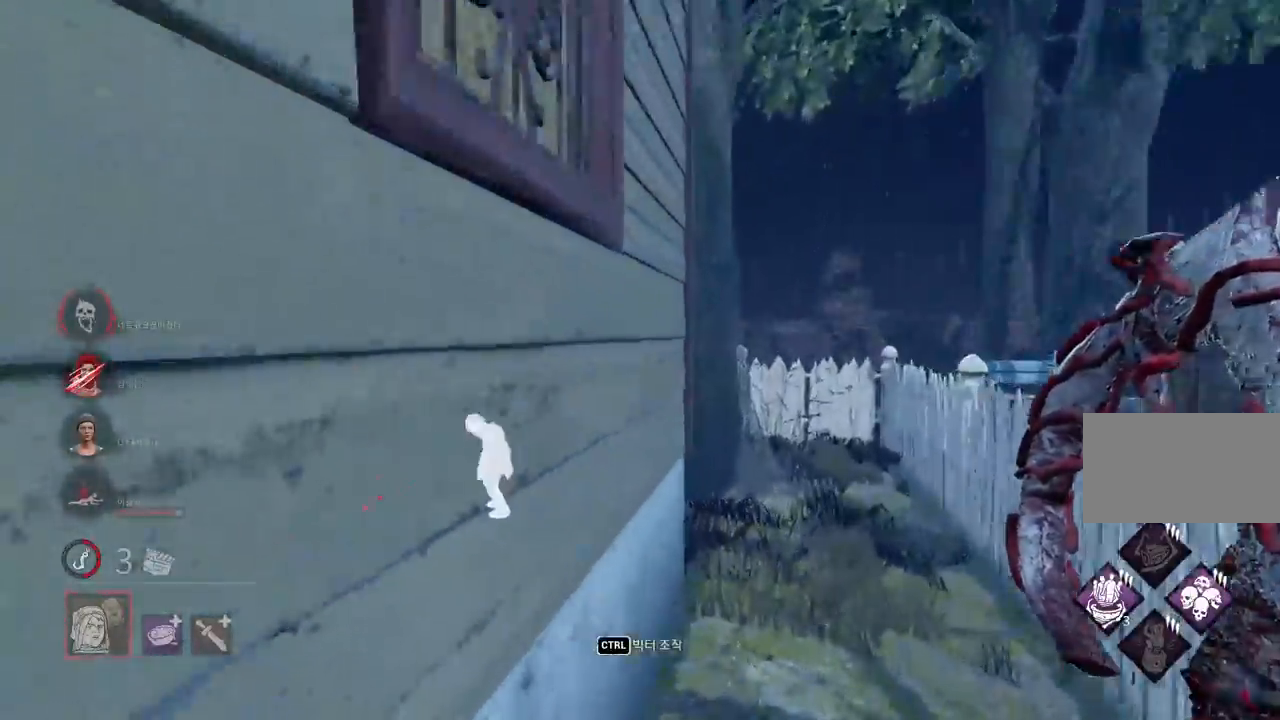
{"keys": ["w"], "mouse": [], "events": [[283, "d", "up"], [333, "d", "down"], [467, "d", "up"]]}
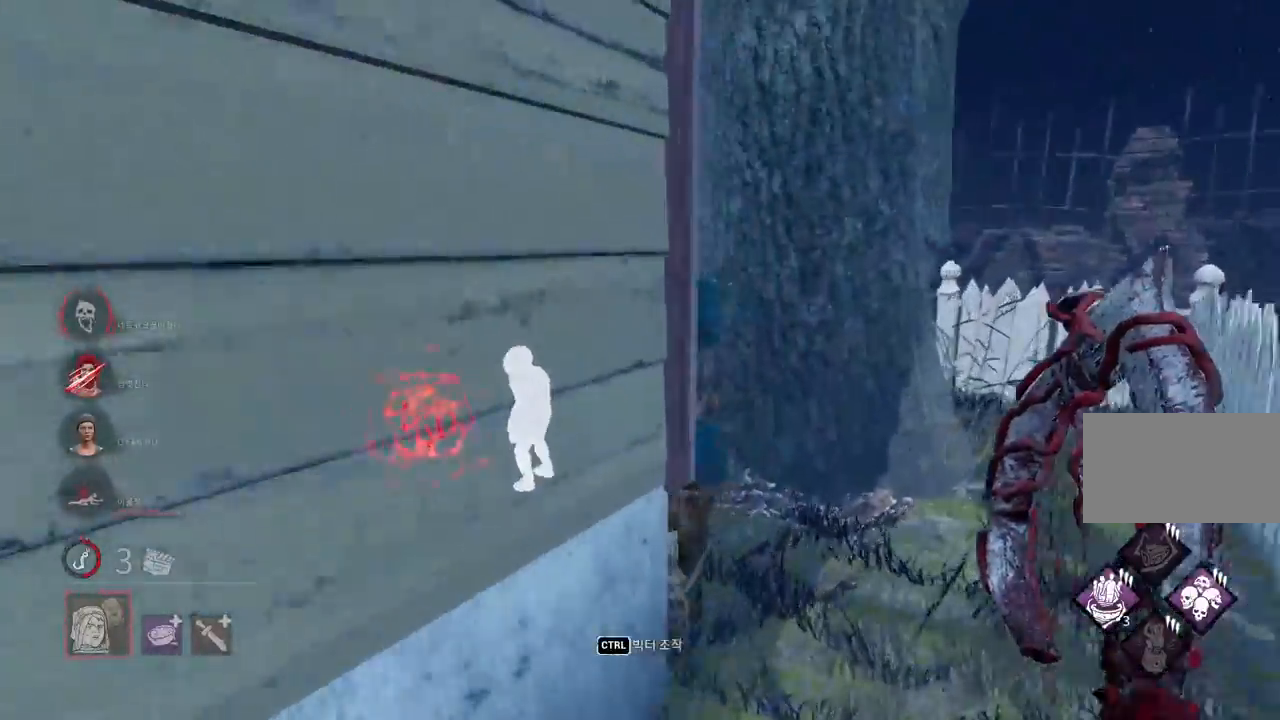
{"keys": ["d", "w"], "mouse": [], "events": [[17, "d", "down"], [117, "d", "up"], [150, "d", "down"], [267, "d", "up"], [300, "d", "down"]]}
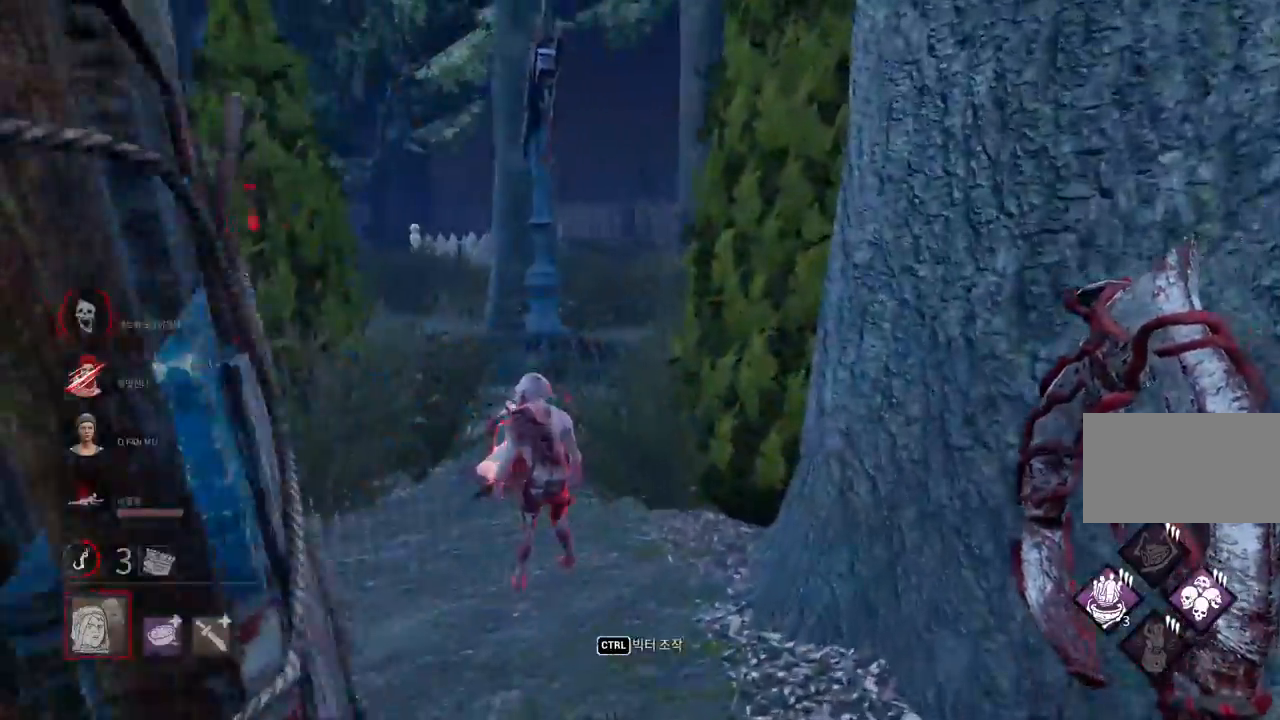
{"keys": ["d", "w"], "mouse": [], "events": []}
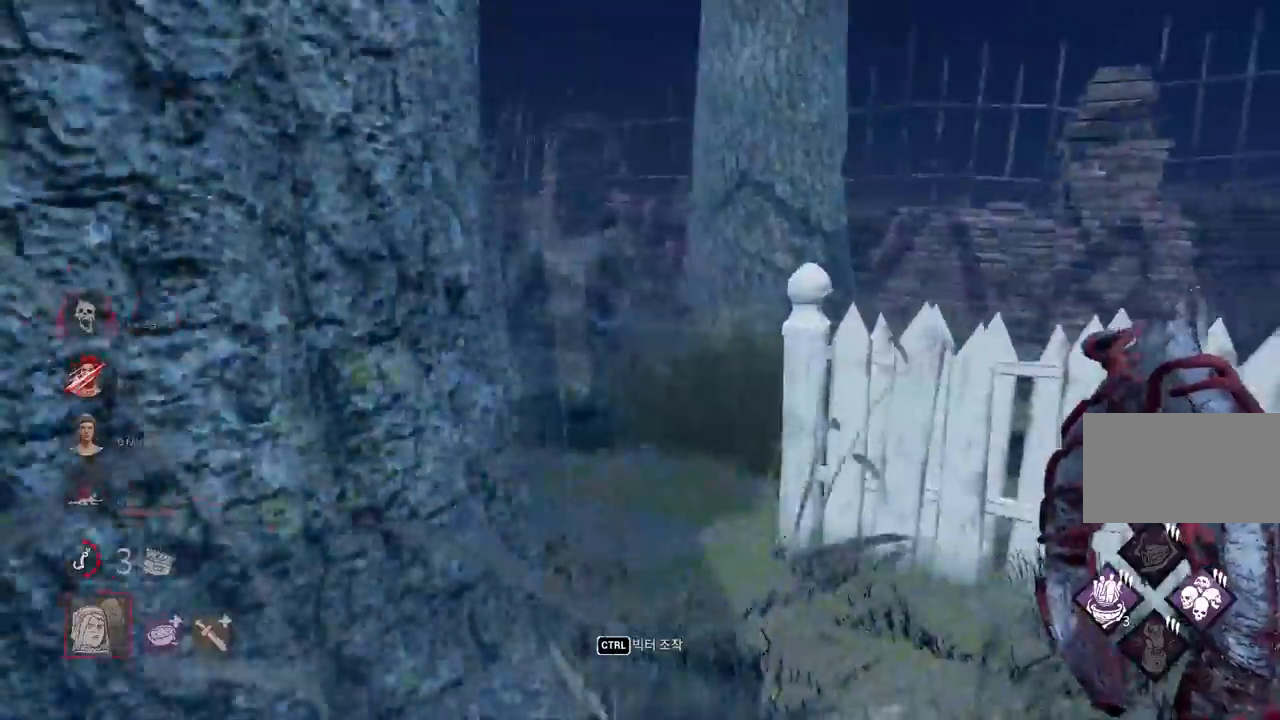
{"keys": ["d", "w"], "mouse": [], "events": [[100, "d", "up"], [317, "d", "down"], [433, "d", "up"], [500, "d", "down"]]}
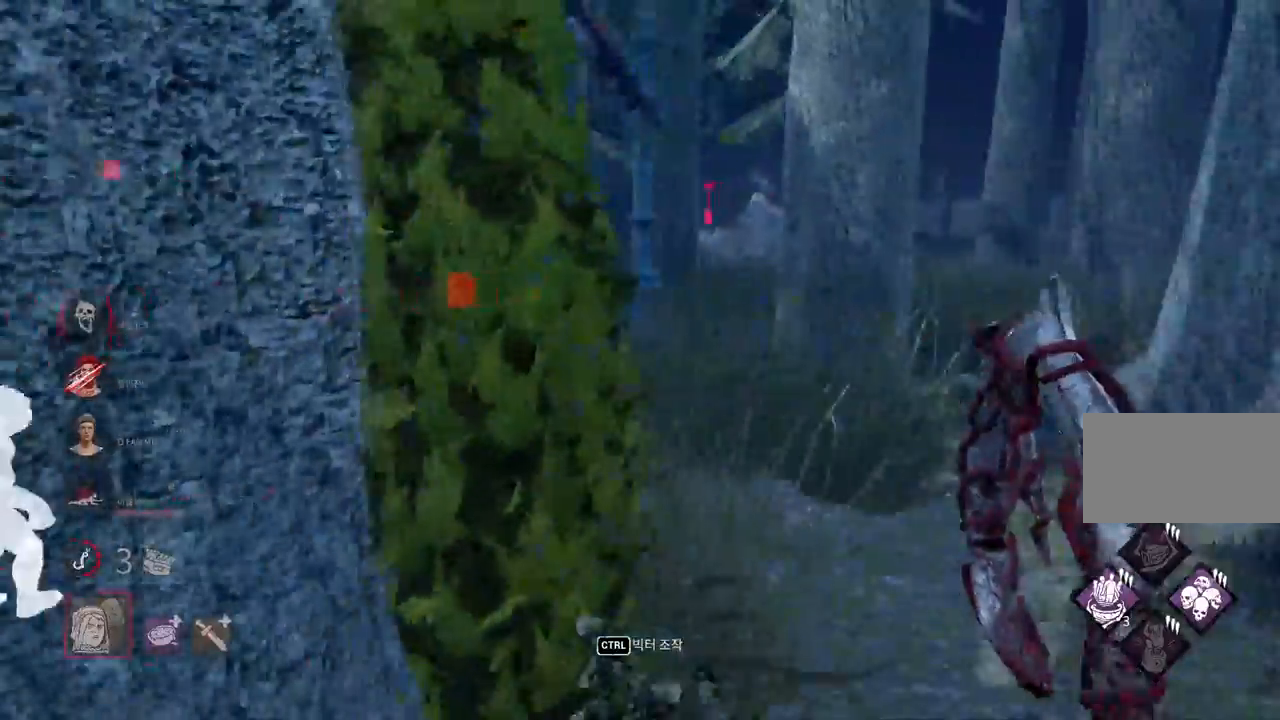
{"keys": ["w"], "mouse": [], "events": [[100, "d", "up"], [150, "d", "down"], [233, "d", "up"], [300, "d", "down"], [417, "d", "up"]]}
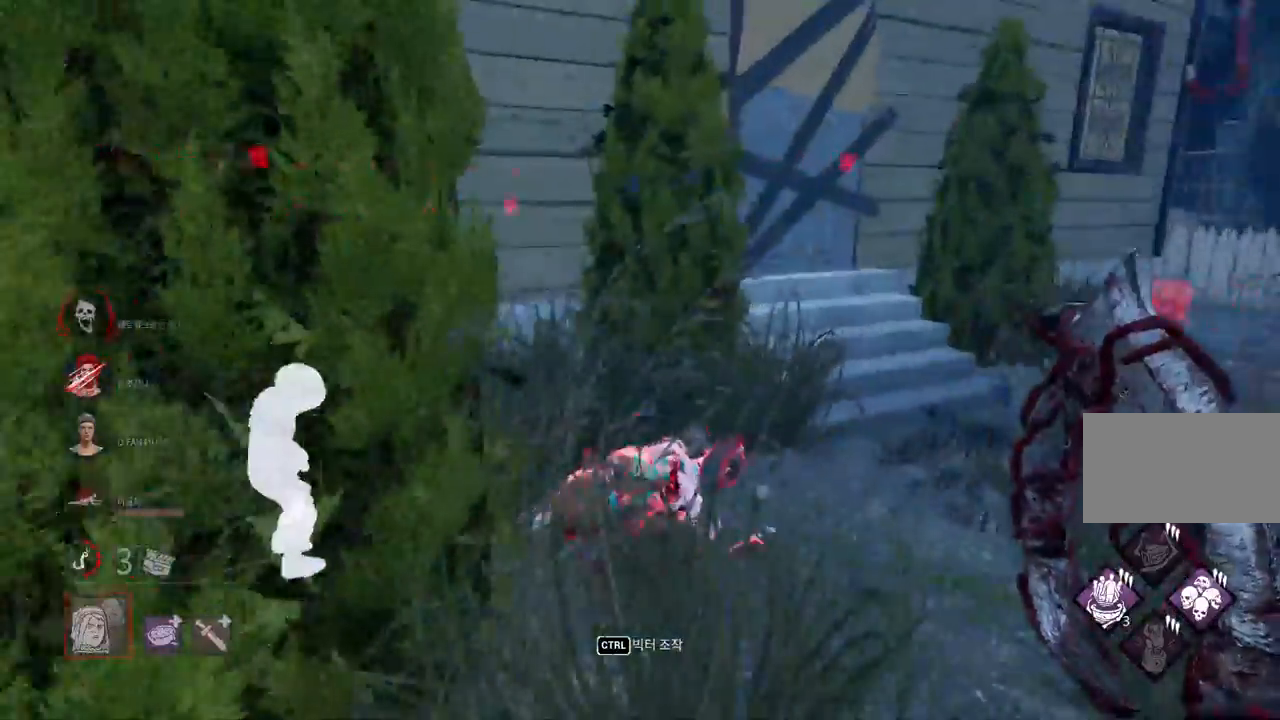
{"keys": ["w"], "mouse": [], "events": []}
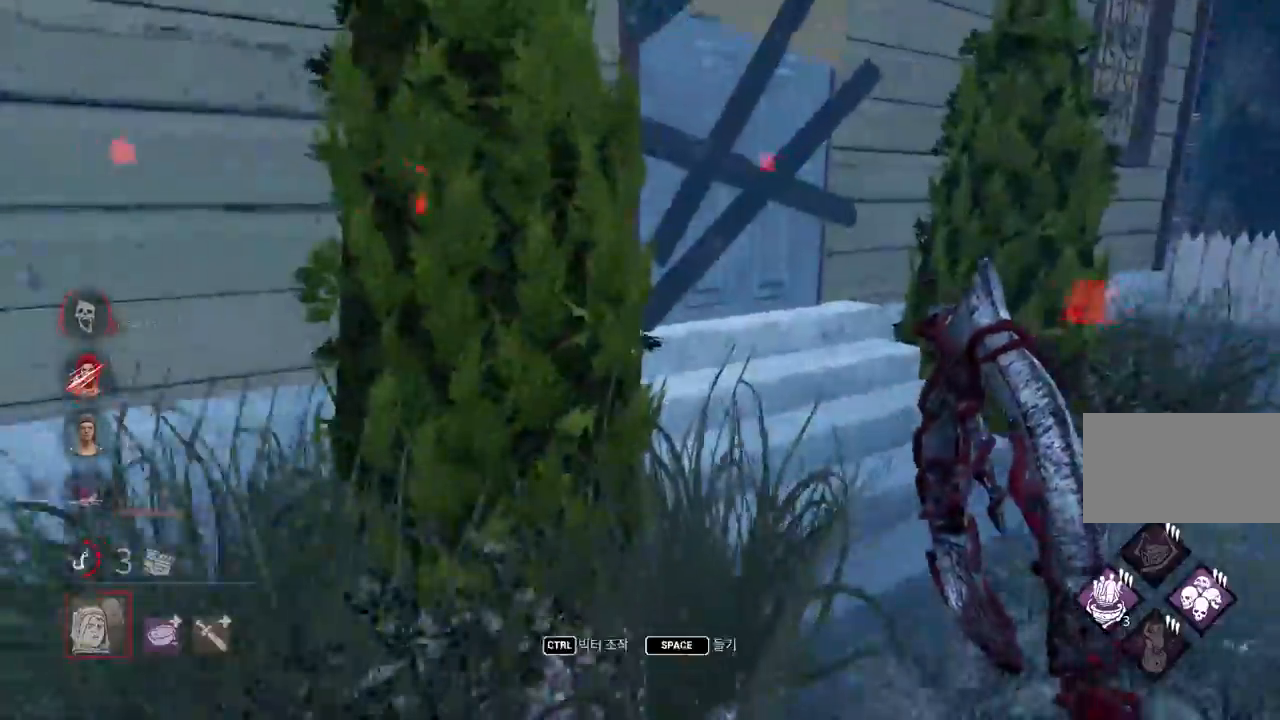
{"keys": [], "mouse": [], "events": [[100, "space", "down"], [150, "w", "up"], [167, "space", "up"], [267, "space", "down"], [333, "space", "up"], [417, "space", "down"], [467, "space", "up"]]}
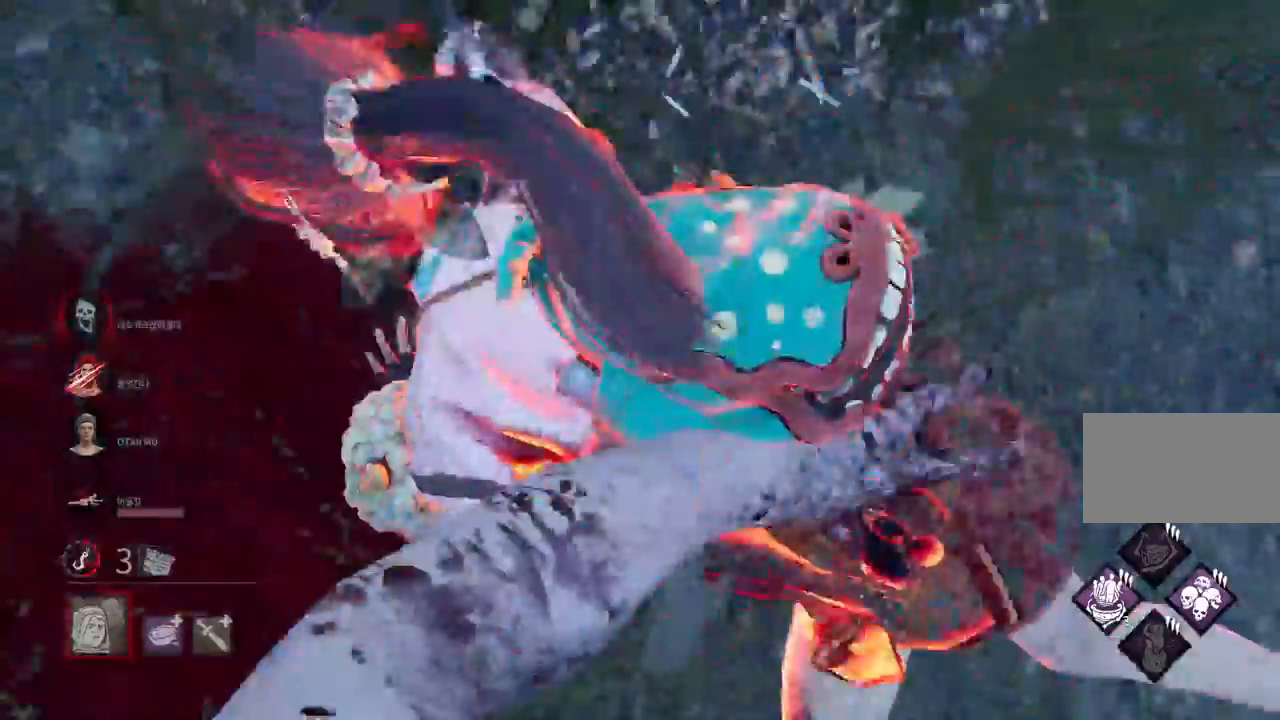
{"keys": [], "mouse": [], "events": [[67, "space", "down"], [133, "space", "up"]]}
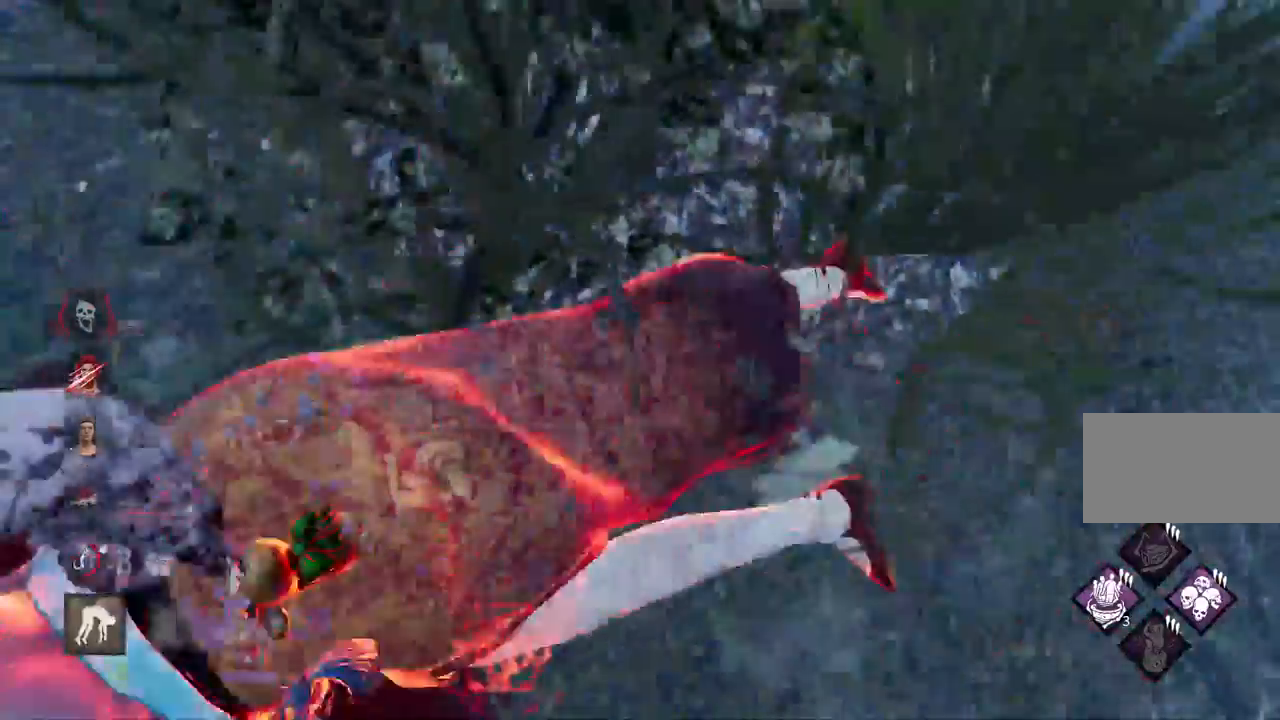
{"keys": [], "mouse": [], "events": []}
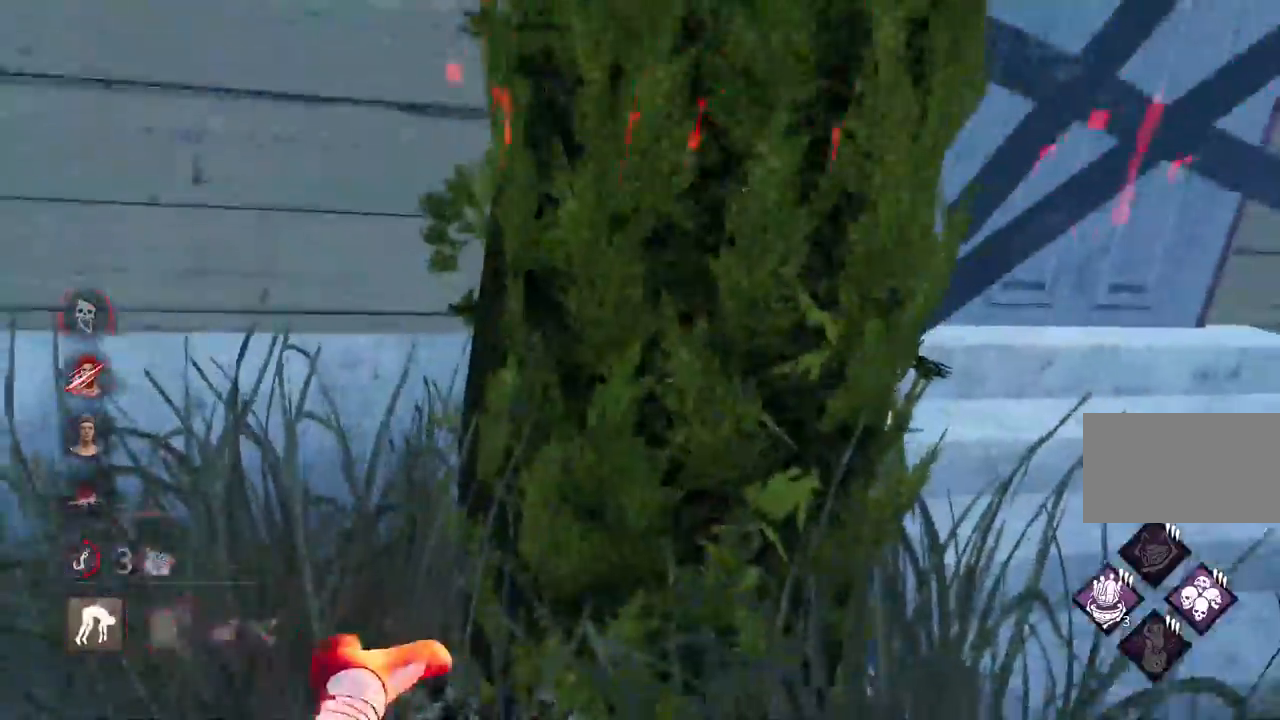
{"keys": [], "mouse": [], "events": []}
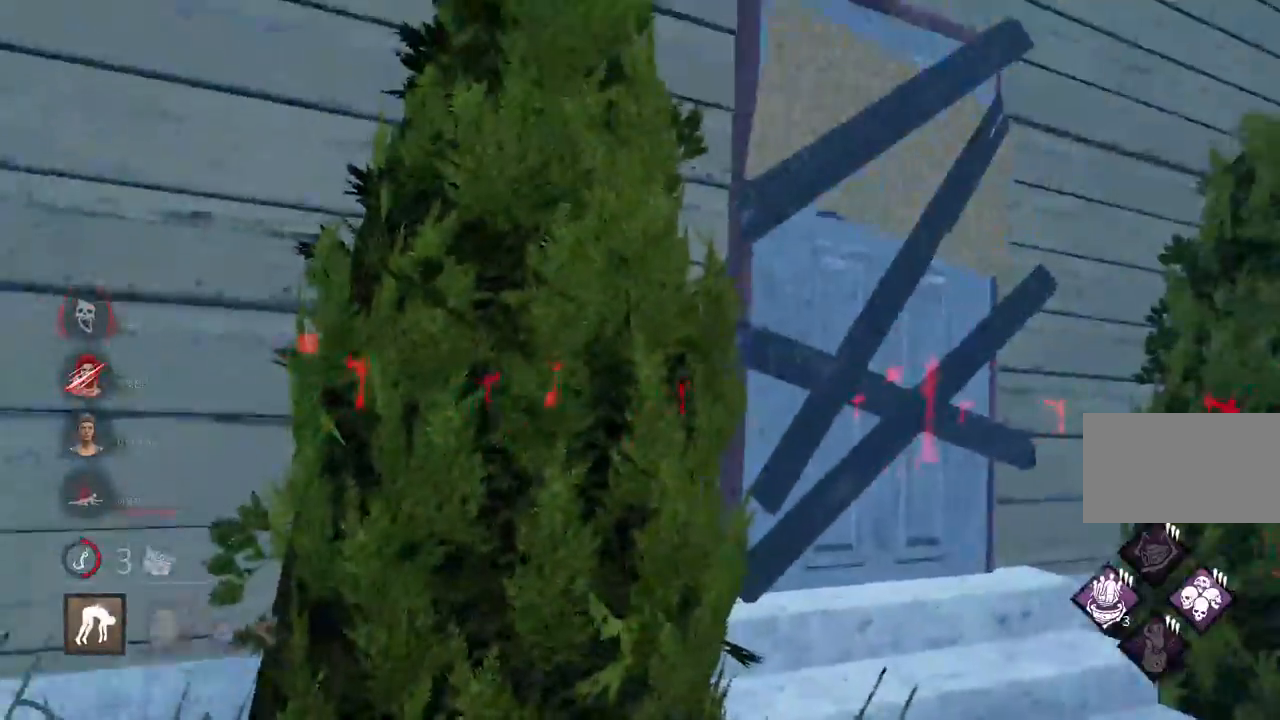
{"keys": [], "mouse": [], "events": []}
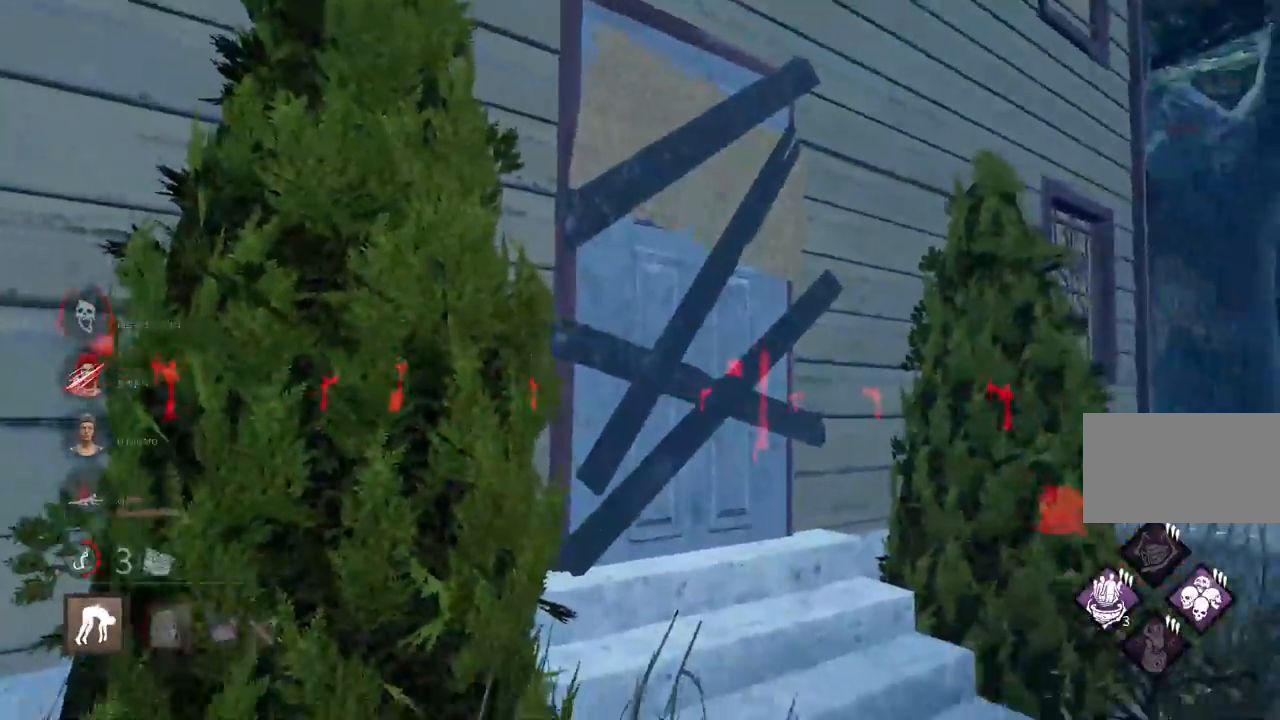
{"keys": ["d"], "mouse": [], "events": [[317, "d", "down"]]}
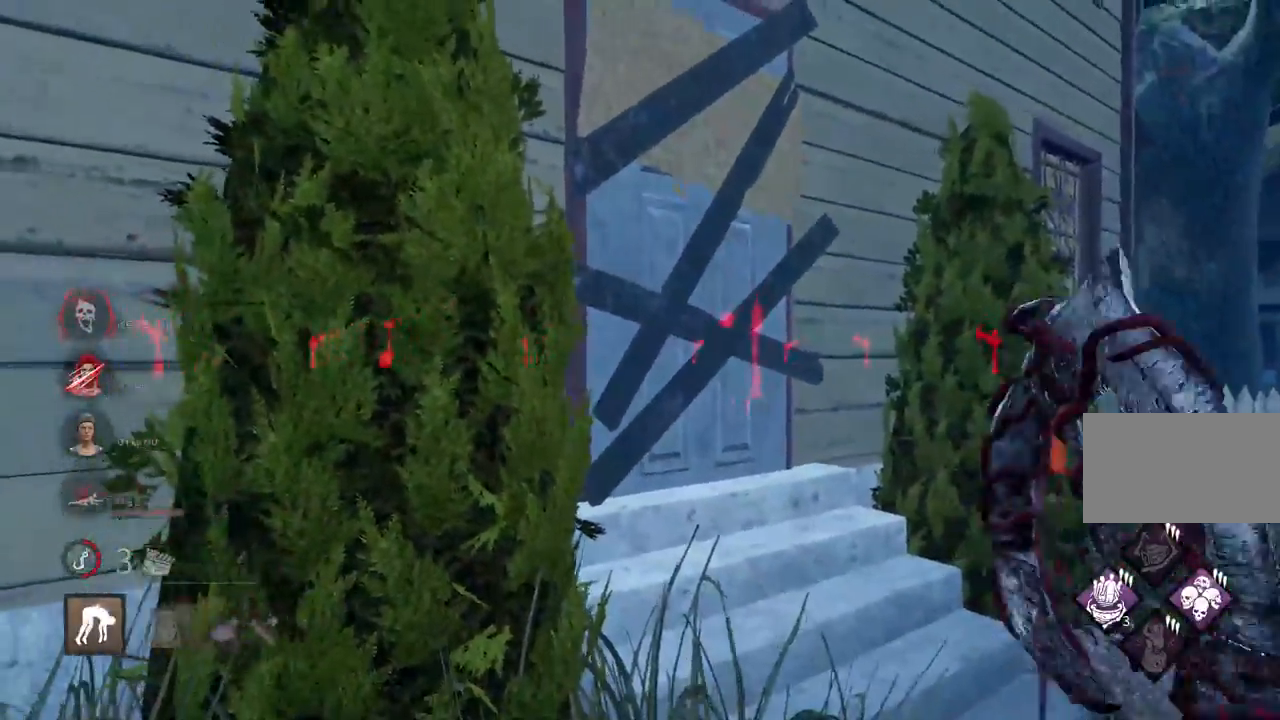
{"keys": ["w"], "mouse": [], "events": [[167, "w", "down"], [283, "d", "up"]]}
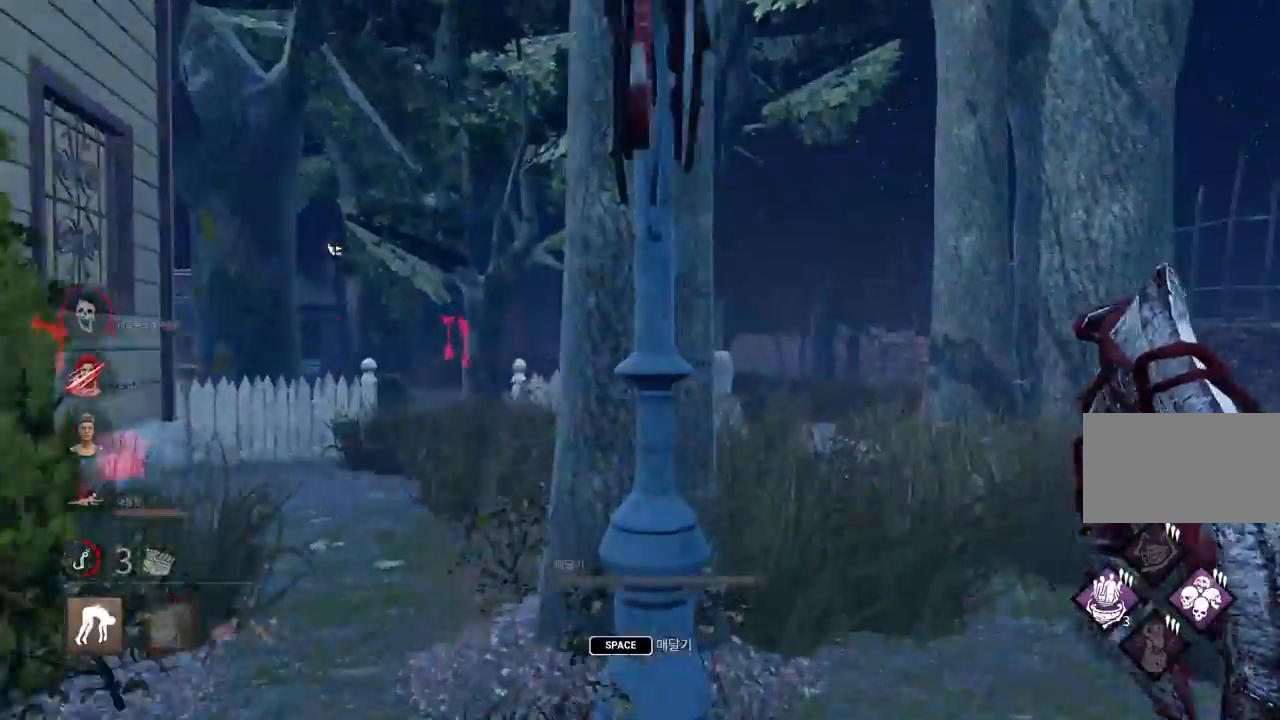
{"keys": [], "mouse": [], "events": [[200, "a", "down"], [267, "space", "down"], [350, "space", "up"], [417, "w", "up"], [433, "a", "up"], [450, "space", "down"], [500, "space", "up"]]}